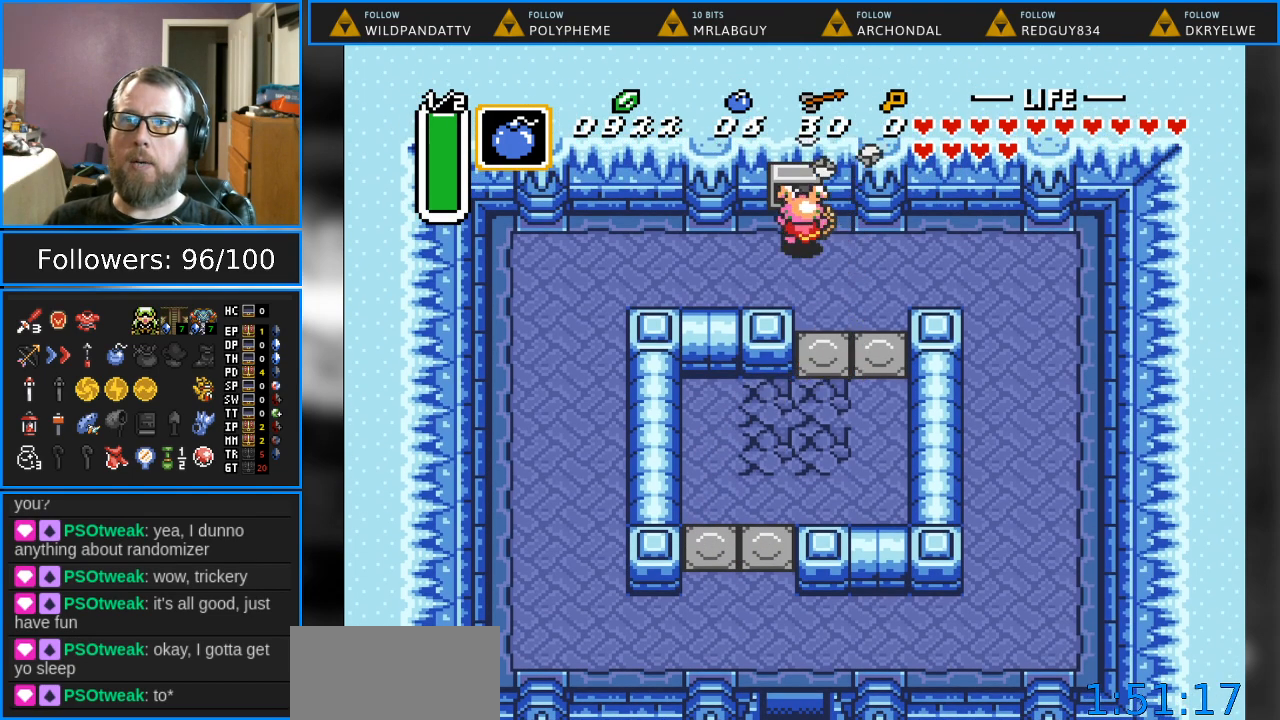
Gameplay with a controller (Nintendo layout); each line is a JSON object with the inputs held at the frame after it. "events" lists button and stick changes between this image and that frame as [ms after this image, input, new state], when the widget could be followed in between. Not read: L1 L3 R1 R3.
{"buttons": [], "events": [[83, "A", "down"], [267, "A", "up"], [283, "DPAD_UP", "up"]]}
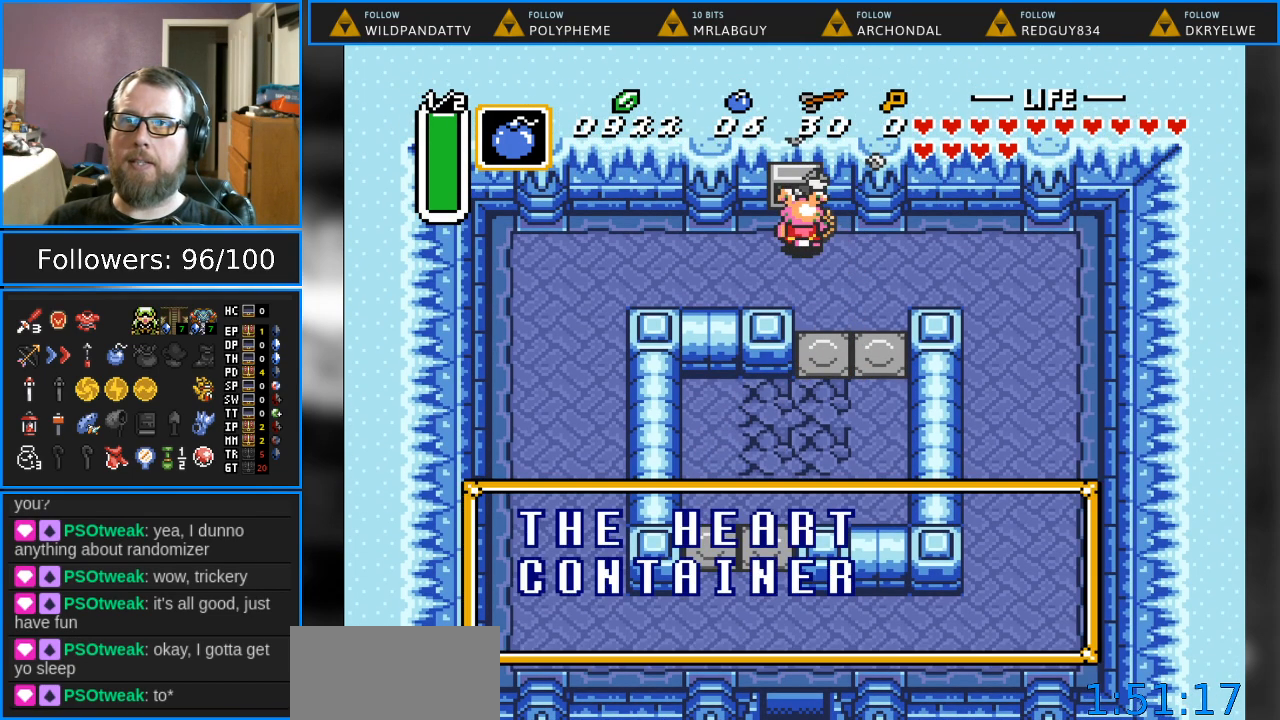
{"buttons": [], "events": []}
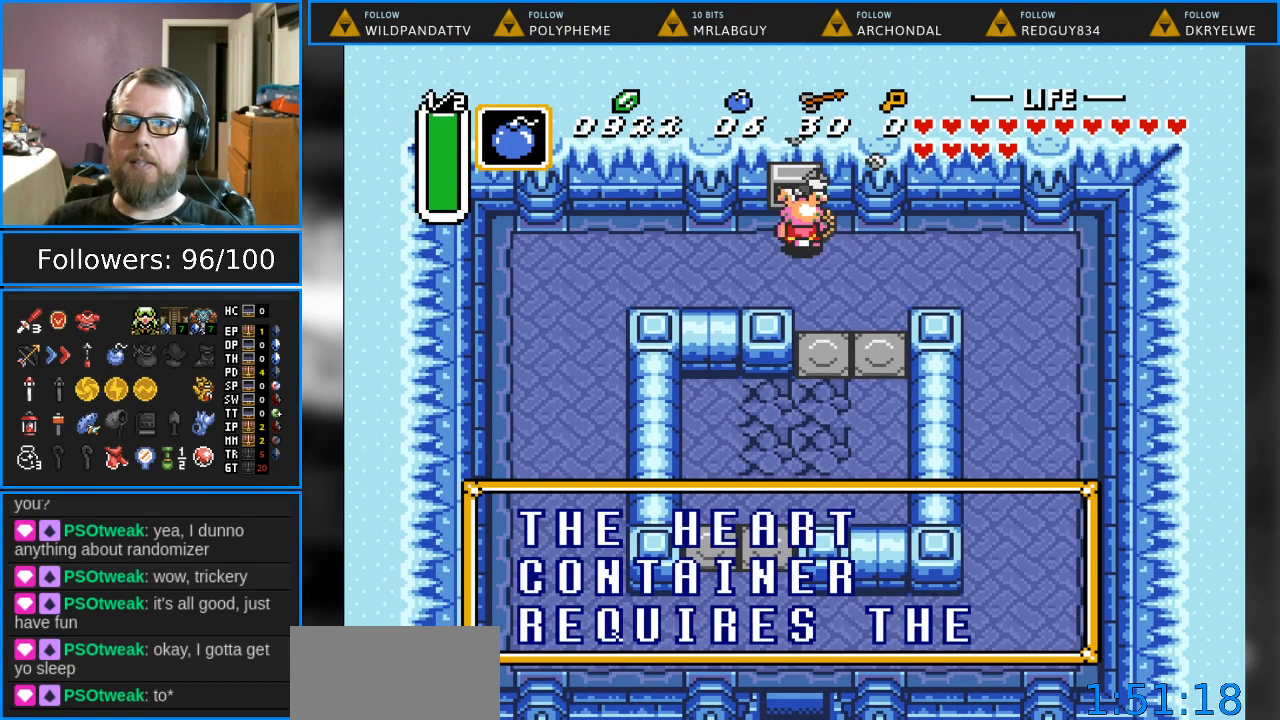
{"buttons": [], "events": [[233, "B", "down"], [417, "B", "up"]]}
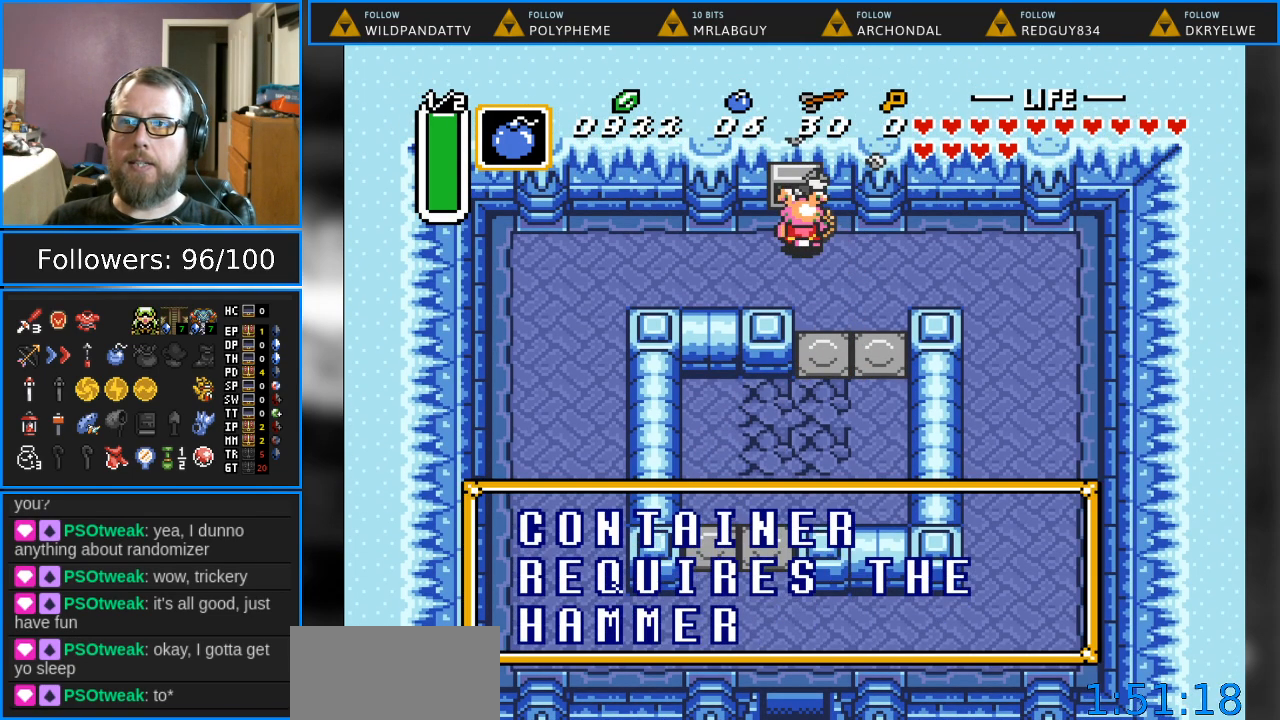
{"buttons": [], "events": []}
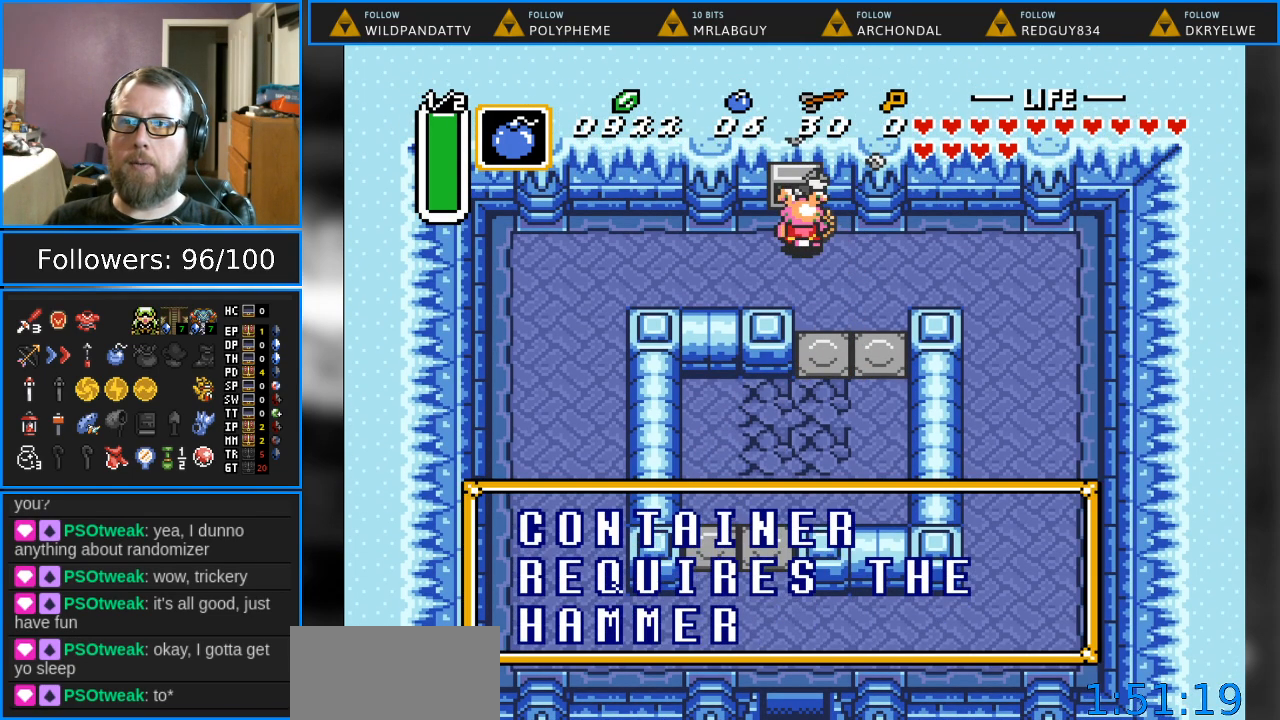
{"buttons": ["B"], "events": [[400, "B", "down"]]}
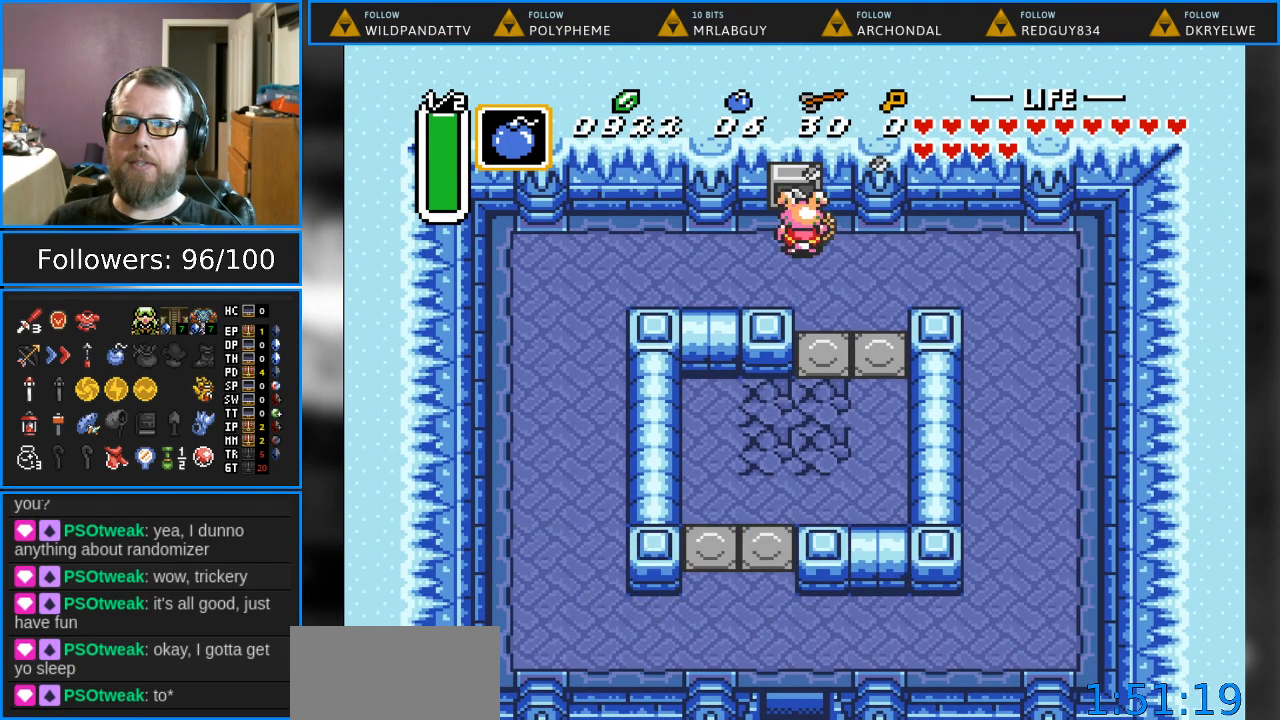
{"buttons": ["DPAD_DOWN"], "events": [[33, "B", "up"], [33, "DPAD_DOWN", "down"]]}
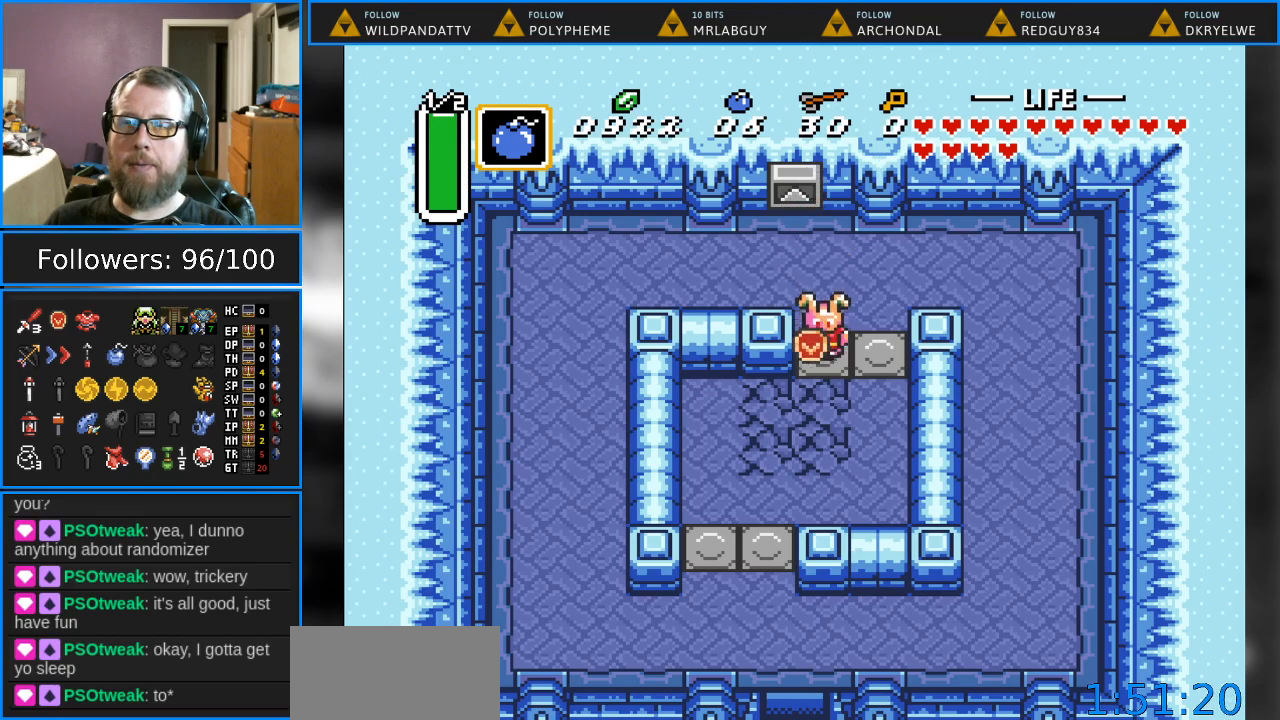
{"buttons": ["DPAD_DOWN", "DPAD_LEFT"], "events": [[433, "DPAD_LEFT", "down"]]}
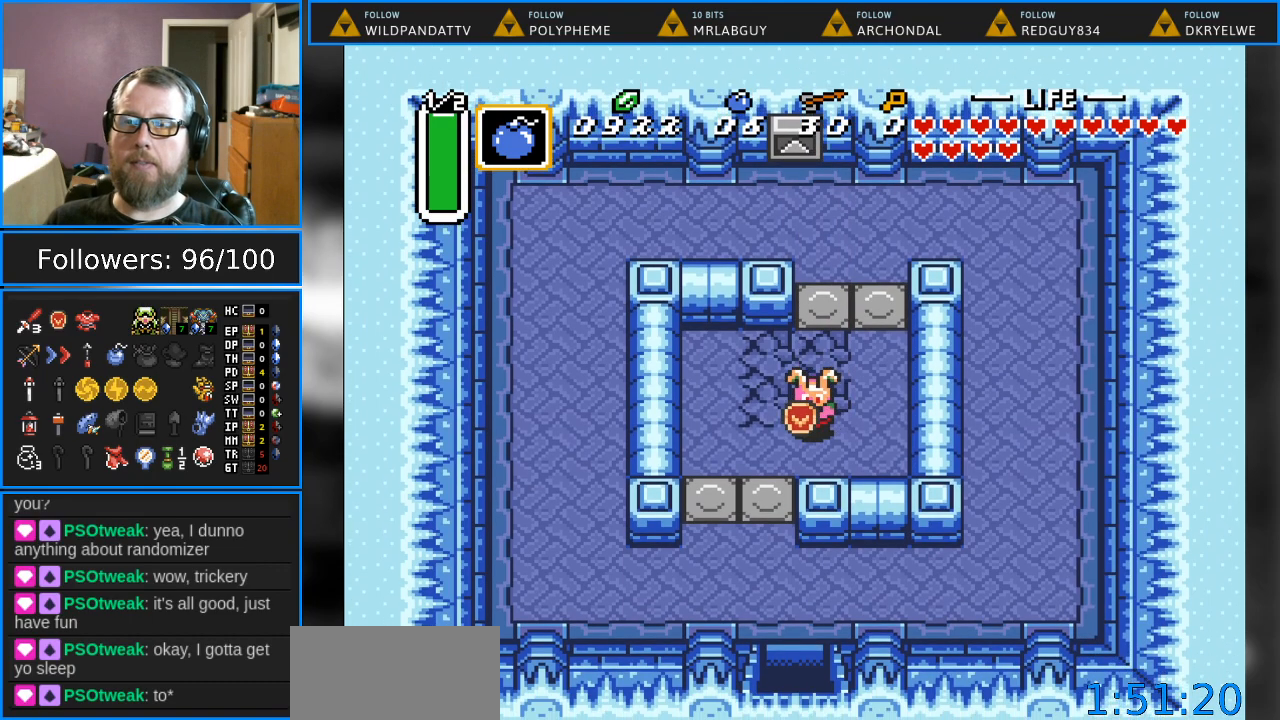
{"buttons": ["DPAD_DOWN"], "events": [[217, "DPAD_LEFT", "up"]]}
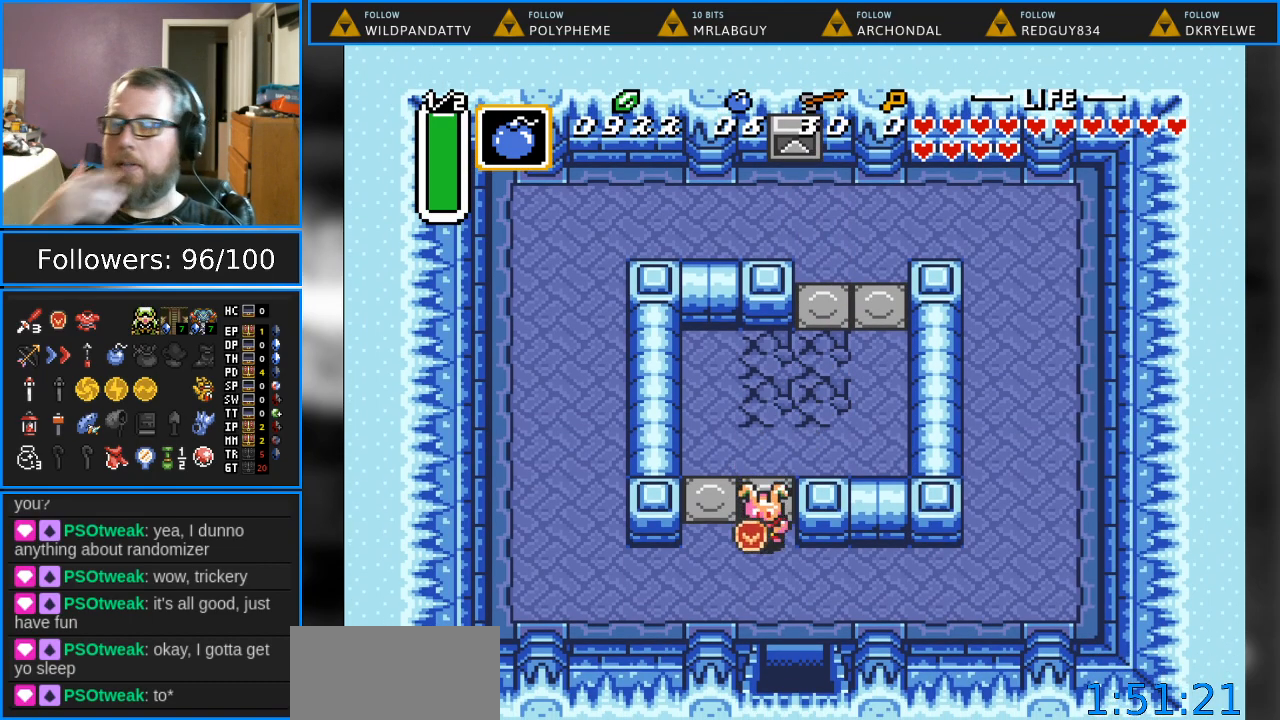
{"buttons": ["DPAD_DOWN"], "events": []}
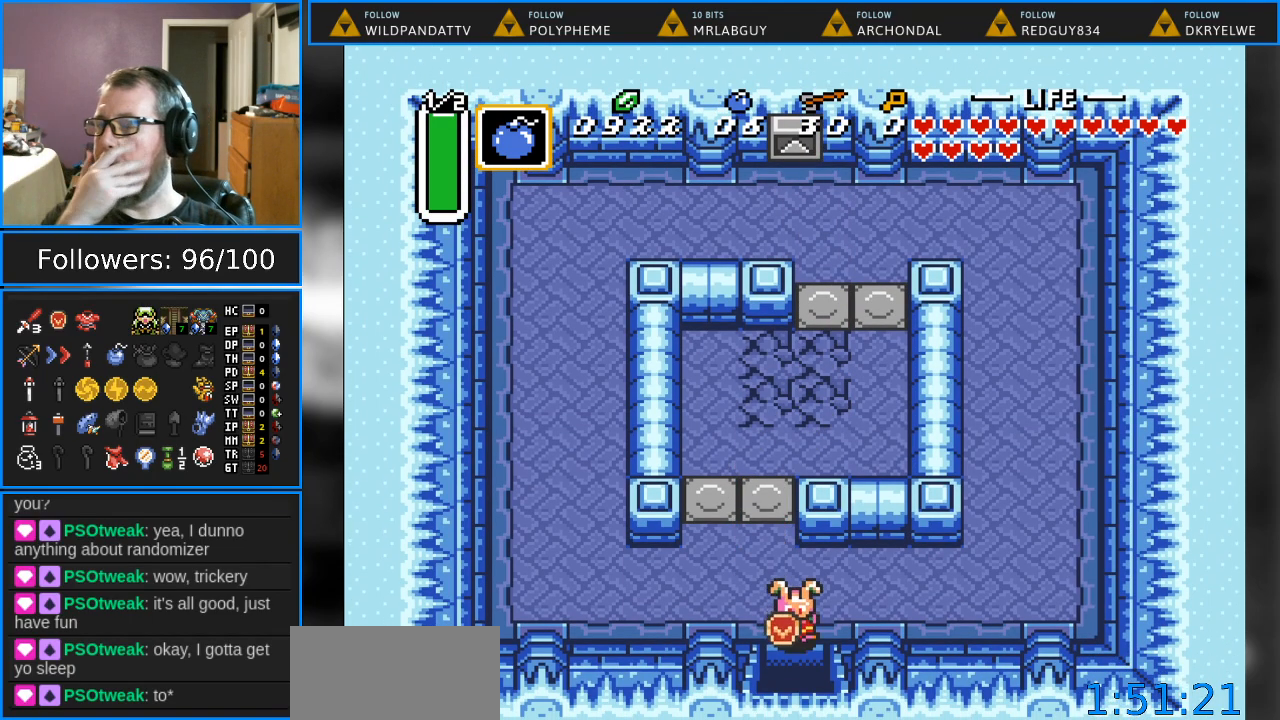
{"buttons": ["DPAD_DOWN"], "events": []}
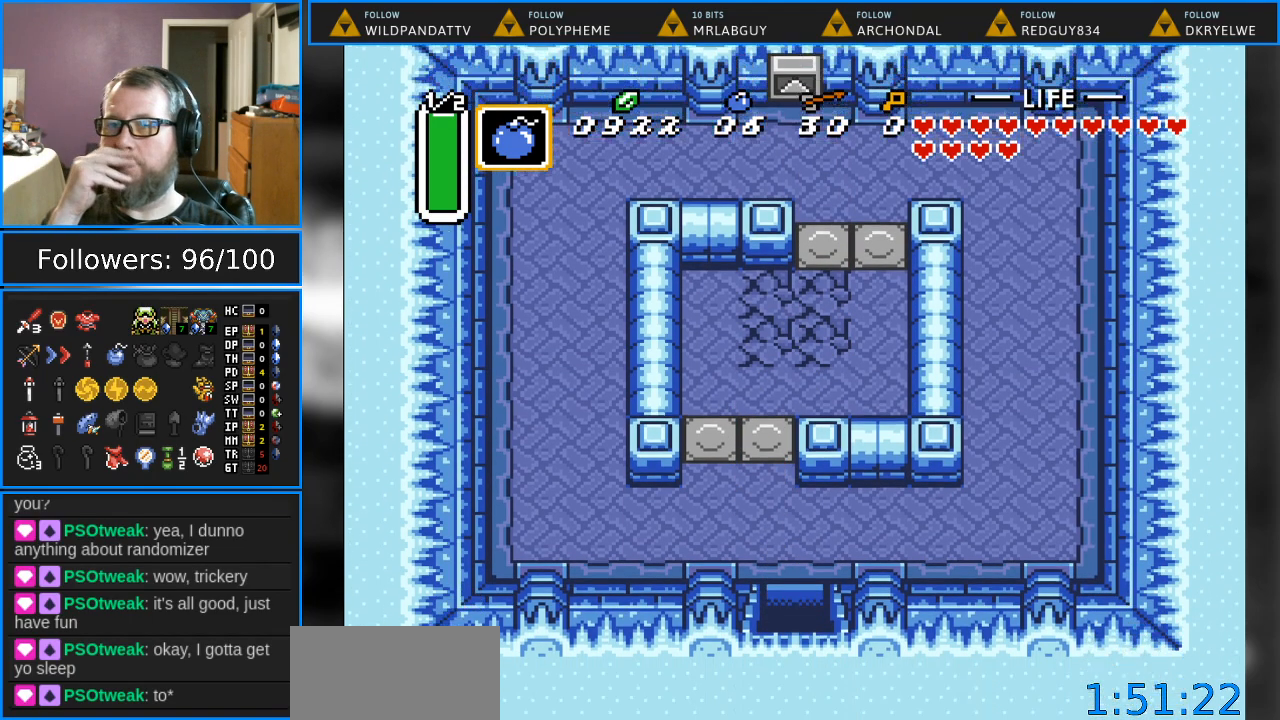
{"buttons": ["DPAD_DOWN"], "events": []}
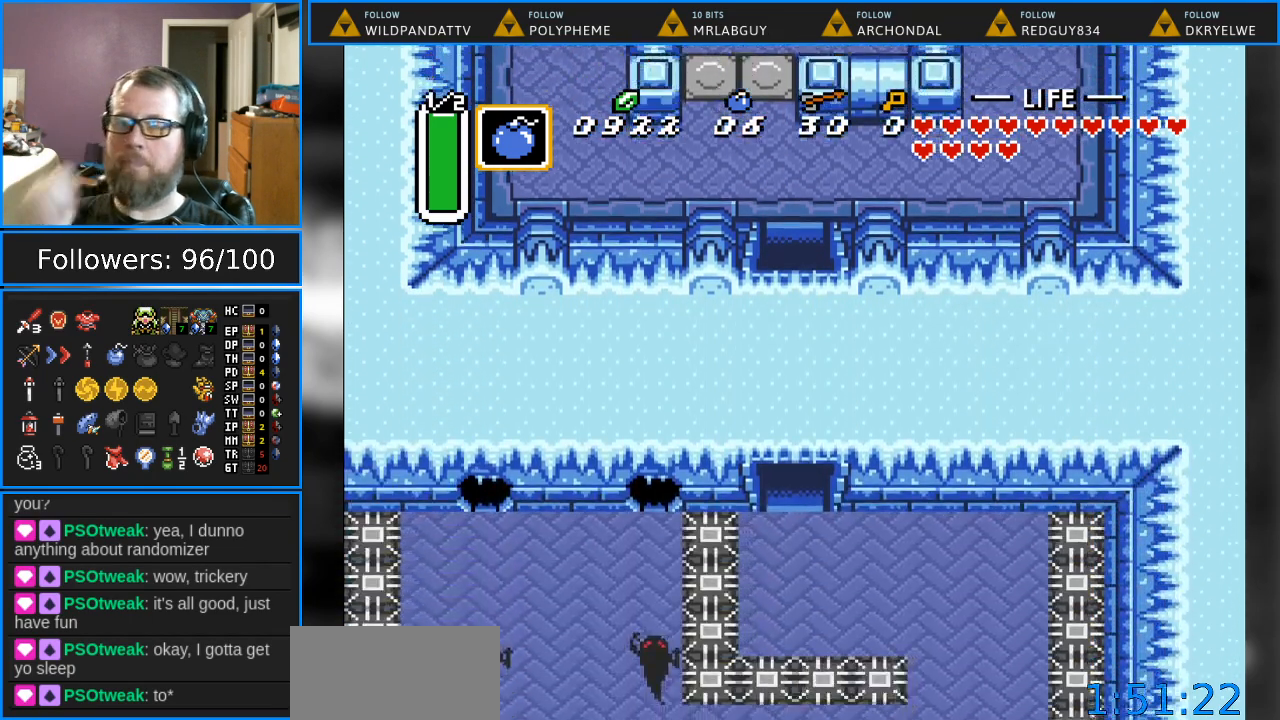
{"buttons": ["DPAD_DOWN"], "events": []}
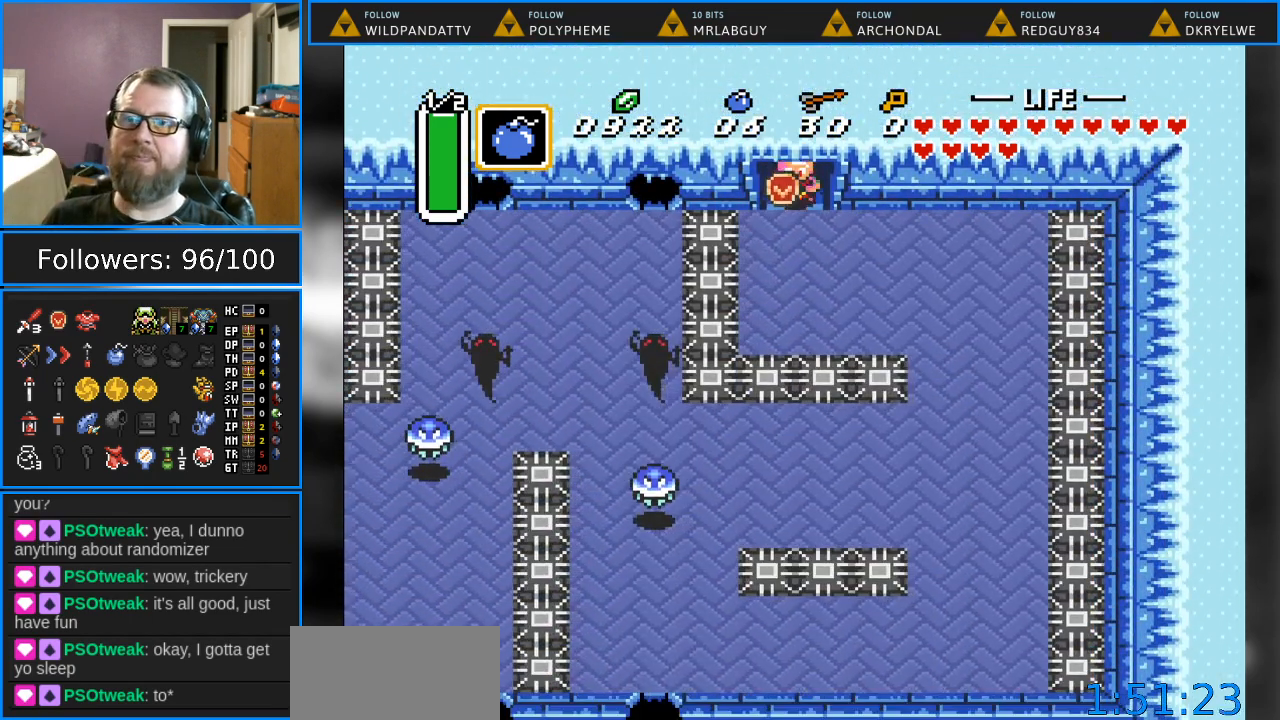
{"buttons": ["DPAD_DOWN", "DPAD_RIGHT"], "events": [[167, "DPAD_RIGHT", "down"]]}
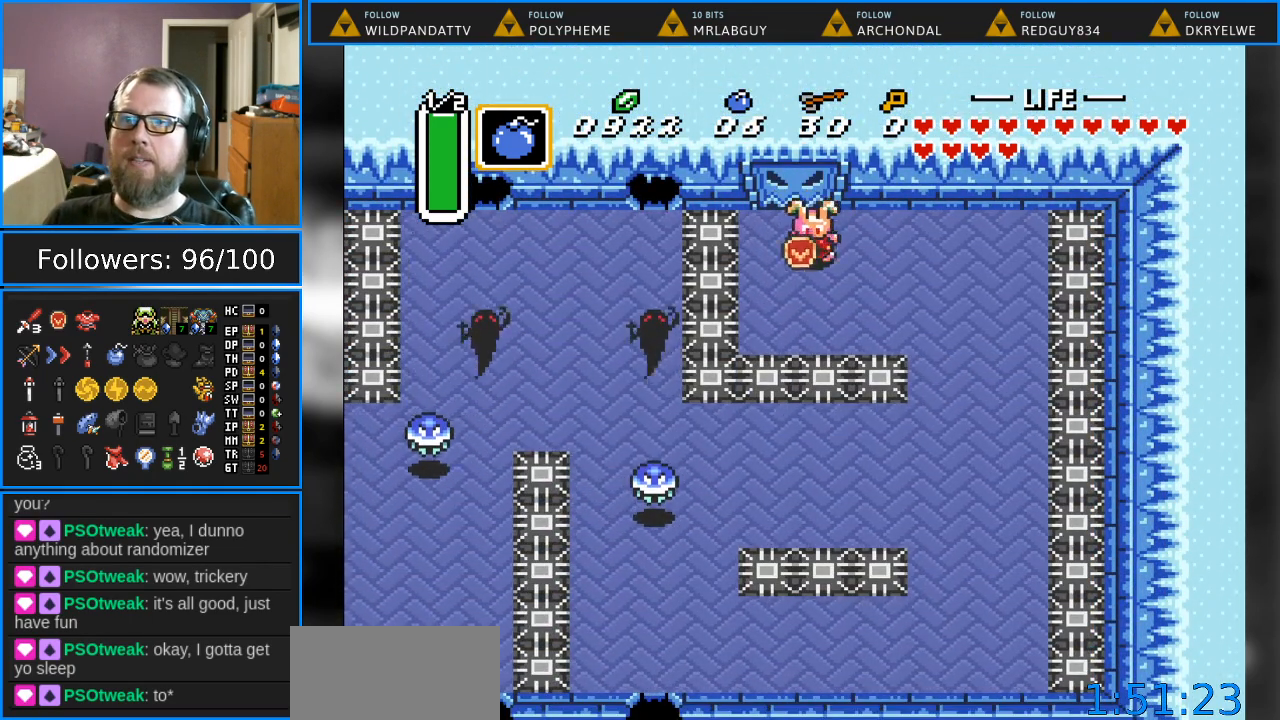
{"buttons": ["DPAD_DOWN", "DPAD_RIGHT"], "events": []}
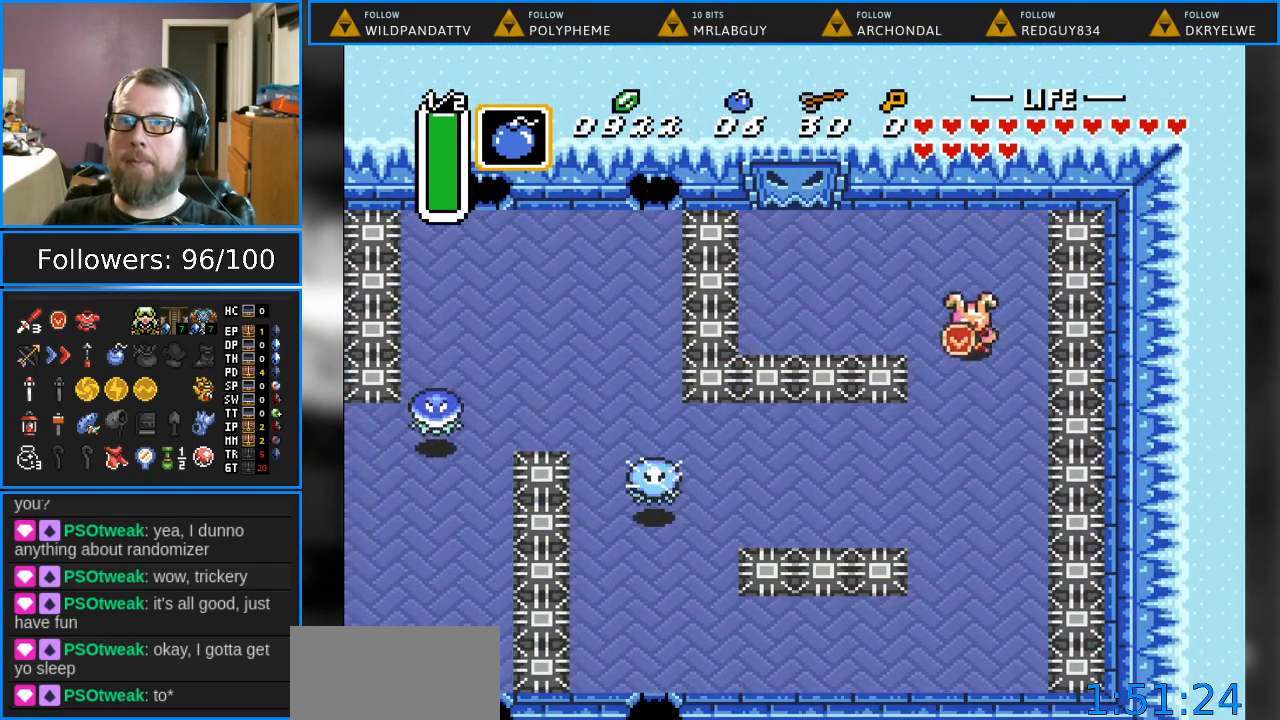
{"buttons": ["DPAD_LEFT"], "events": [[17, "DPAD_RIGHT", "up"], [367, "DPAD_LEFT", "down"], [483, "DPAD_DOWN", "up"]]}
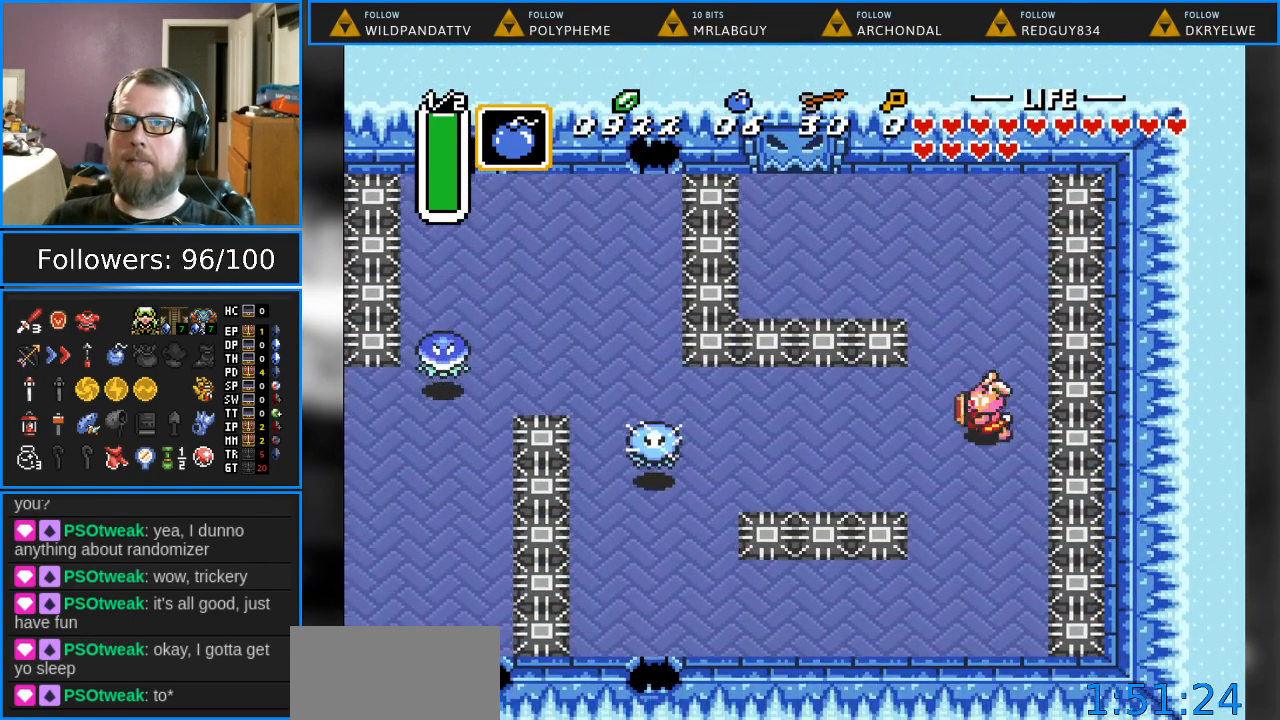
{"buttons": ["DPAD_LEFT"], "events": []}
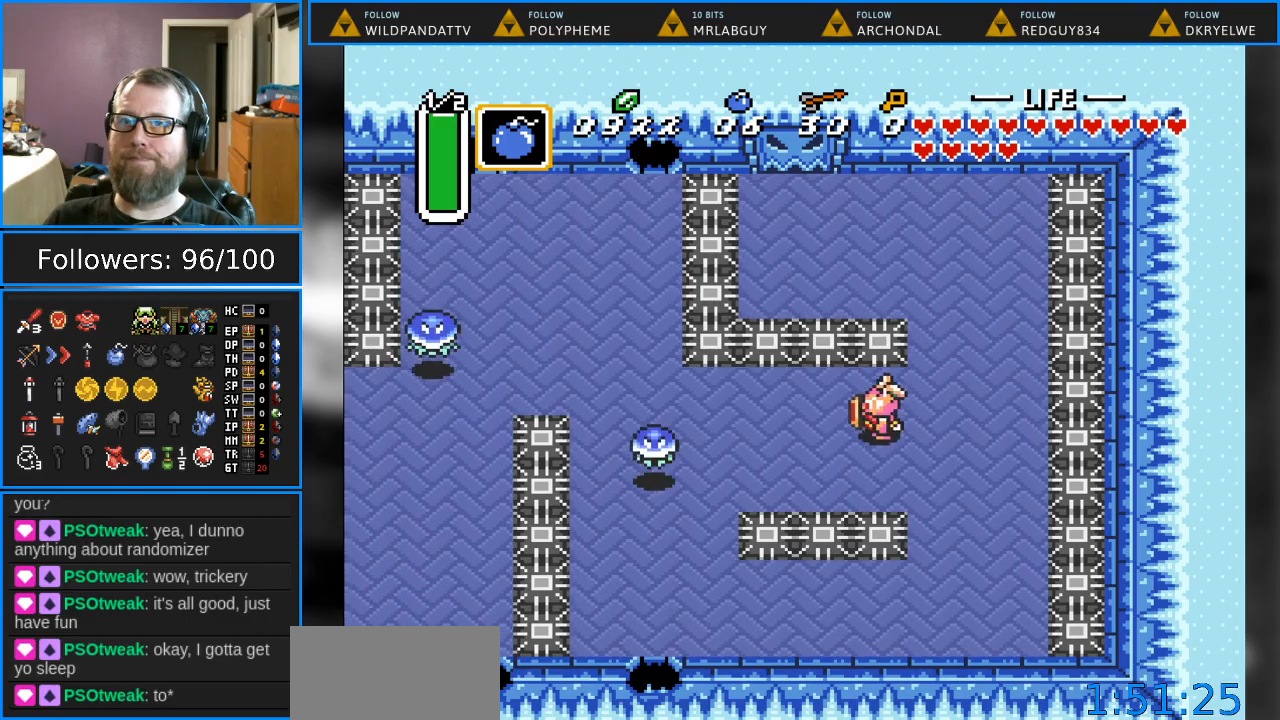
{"buttons": ["DPAD_LEFT"], "events": [[383, "DPAD_DOWN", "down"], [483, "DPAD_DOWN", "up"]]}
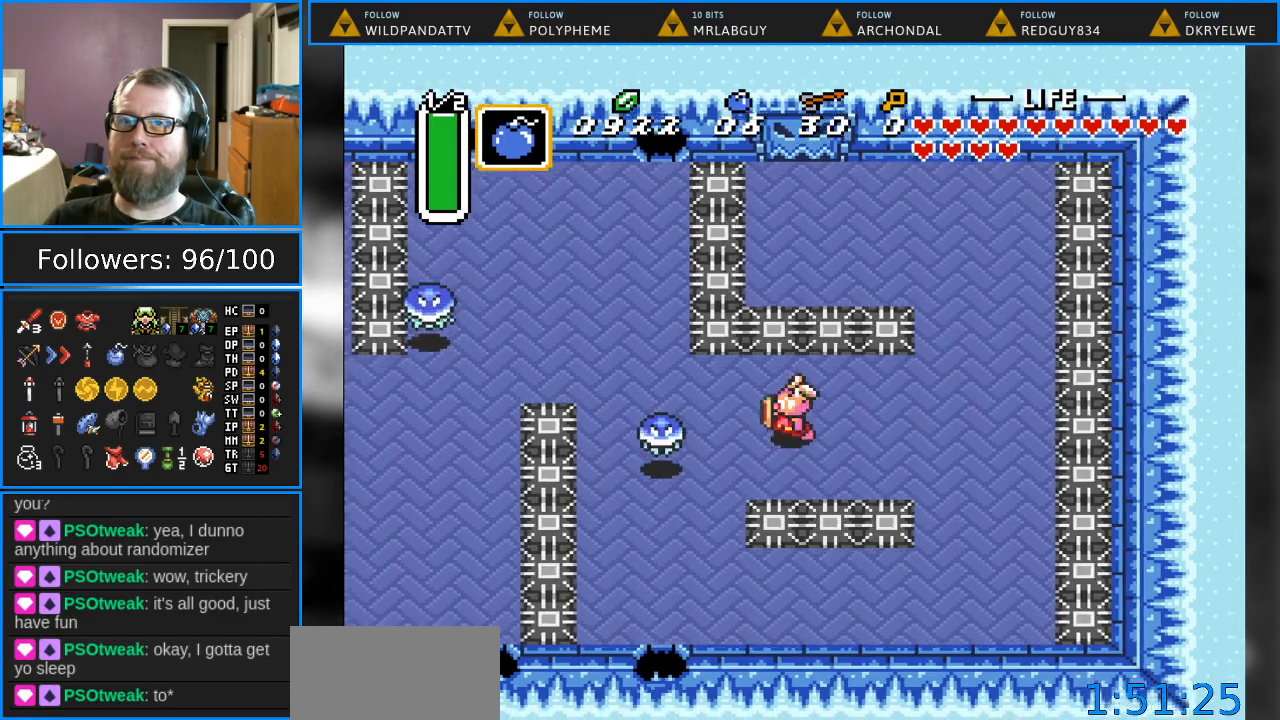
{"buttons": [], "events": [[267, "DPAD_LEFT", "up"]]}
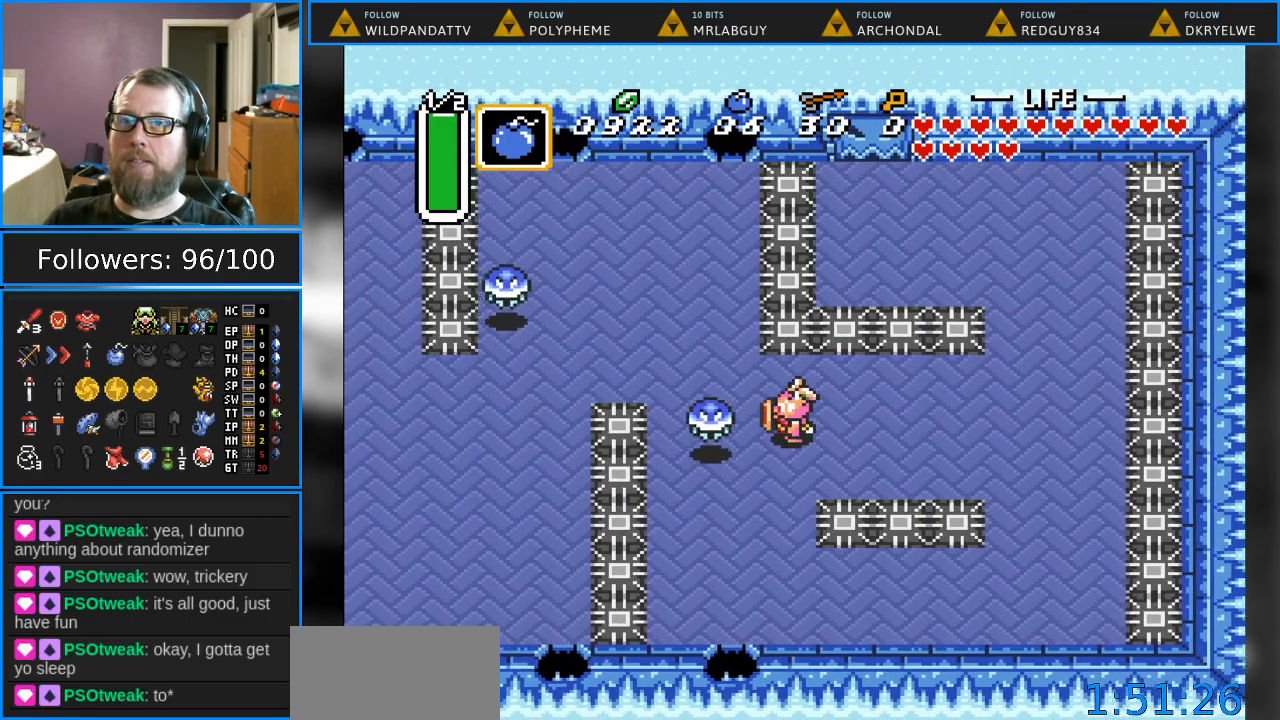
{"buttons": ["DPAD_LEFT"], "events": [[33, "B", "down"], [133, "DPAD_LEFT", "down"], [183, "B", "up"]]}
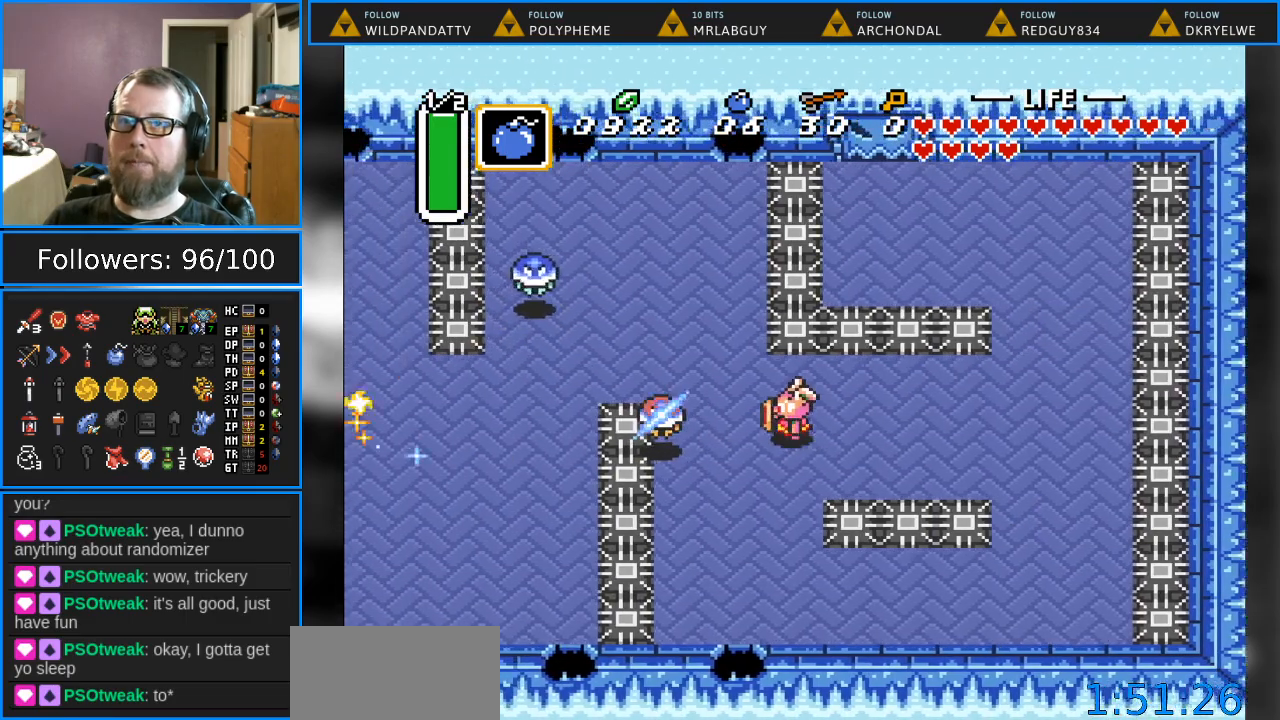
{"buttons": ["DPAD_UP", "DPAD_LEFT"], "events": [[217, "DPAD_UP", "down"]]}
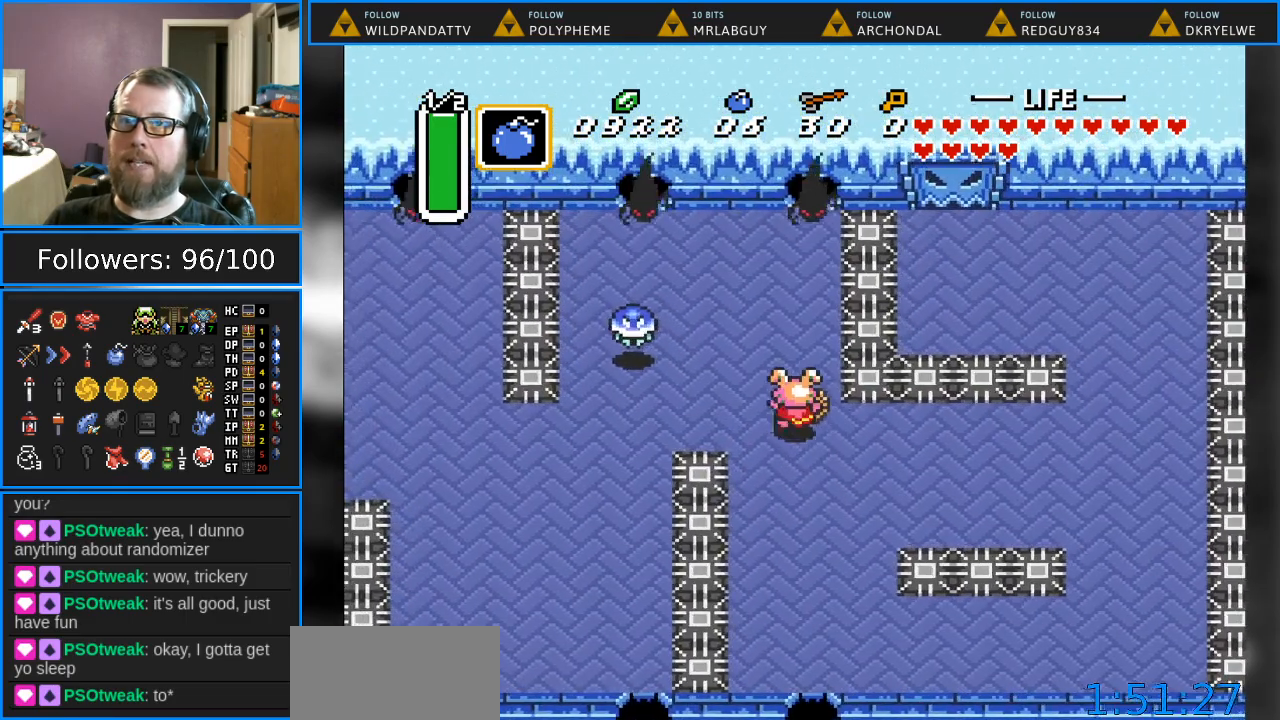
{"buttons": [], "events": [[117, "DPAD_UP", "up"], [317, "B", "down"], [450, "B", "up"], [467, "DPAD_LEFT", "up"]]}
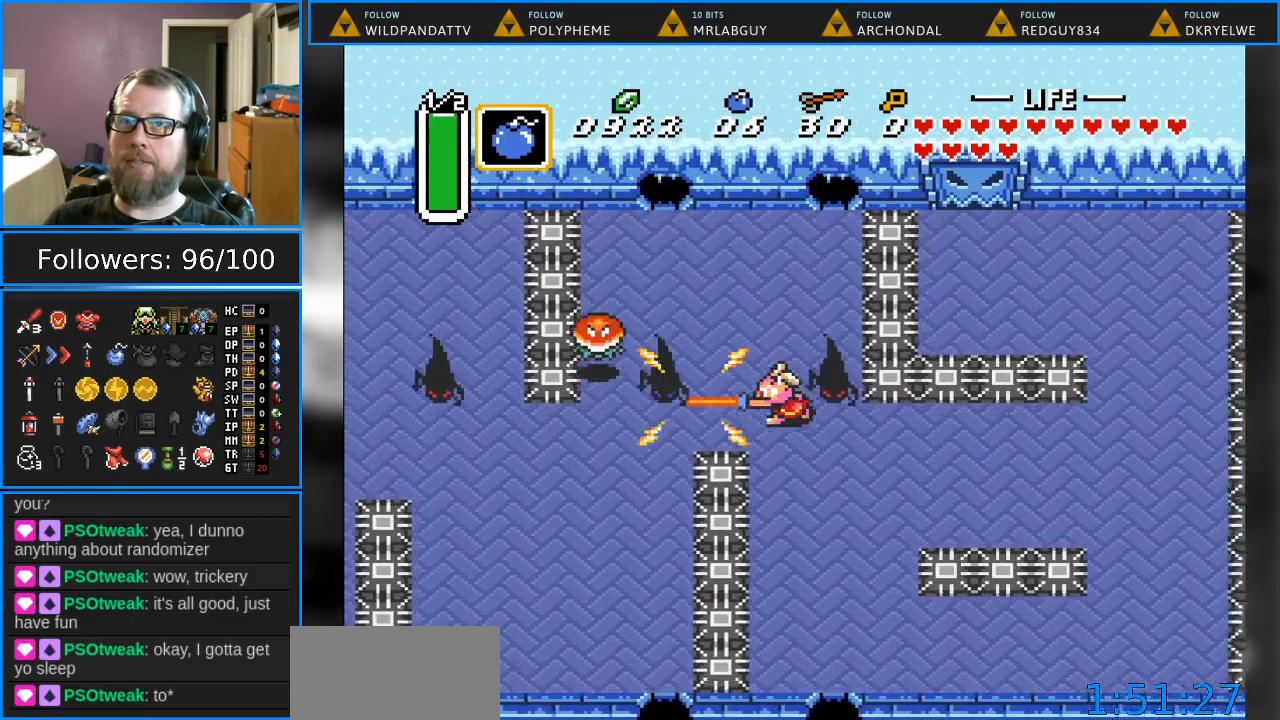
{"buttons": ["DPAD_UP", "DPAD_LEFT"], "events": [[133, "DPAD_LEFT", "down"], [167, "DPAD_UP", "down"]]}
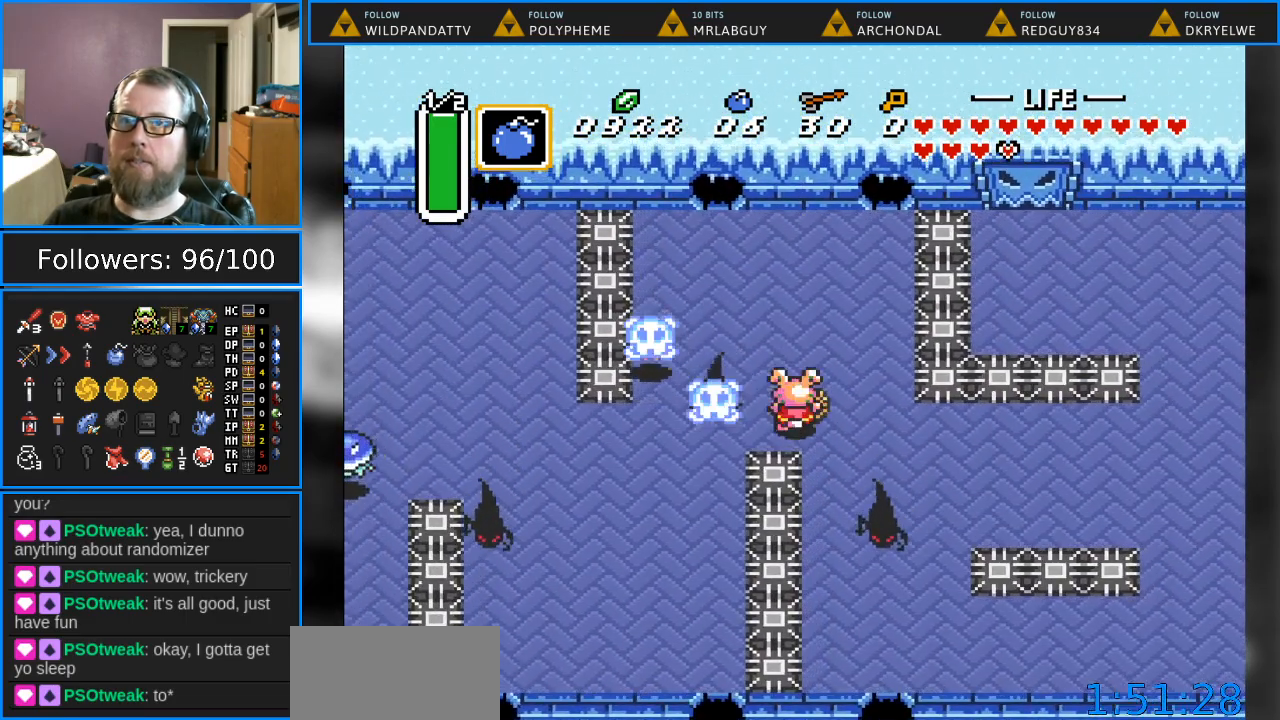
{"buttons": [], "events": [[433, "DPAD_UP", "up"], [450, "DPAD_LEFT", "up"]]}
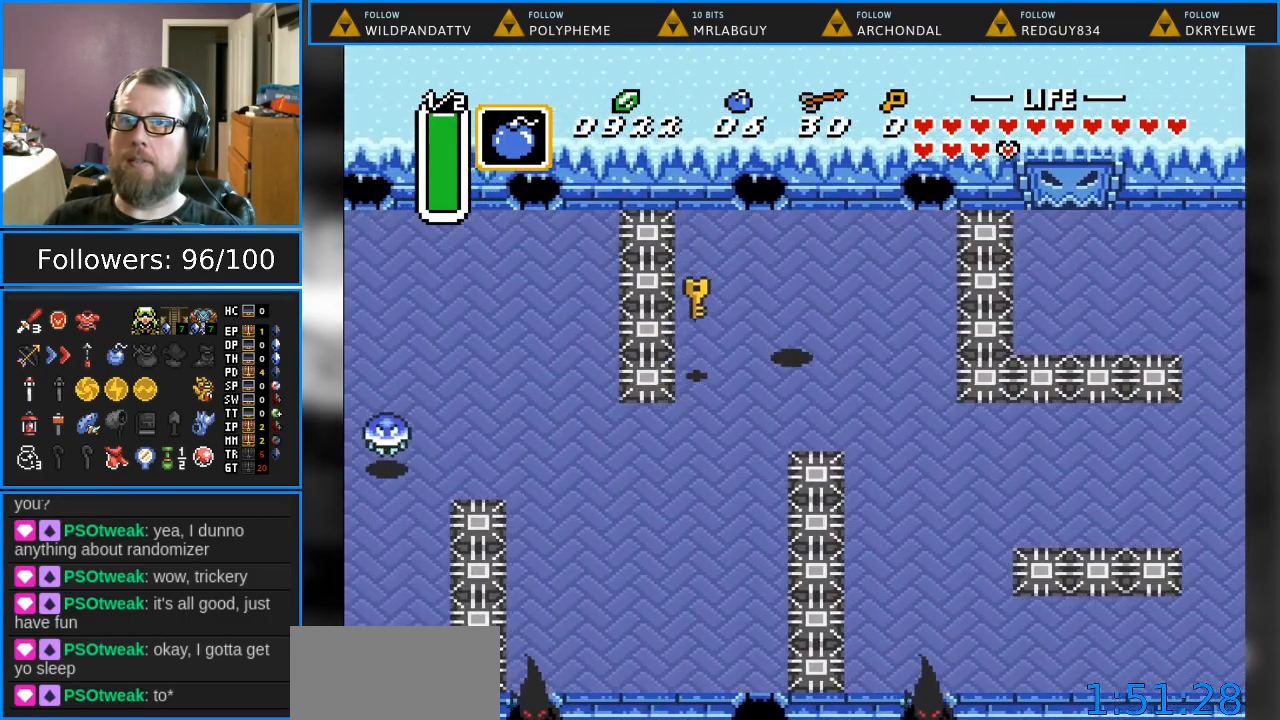
{"buttons": ["DPAD_DOWN"], "events": [[17, "DPAD_LEFT", "down"], [300, "DPAD_LEFT", "up"], [483, "DPAD_DOWN", "down"]]}
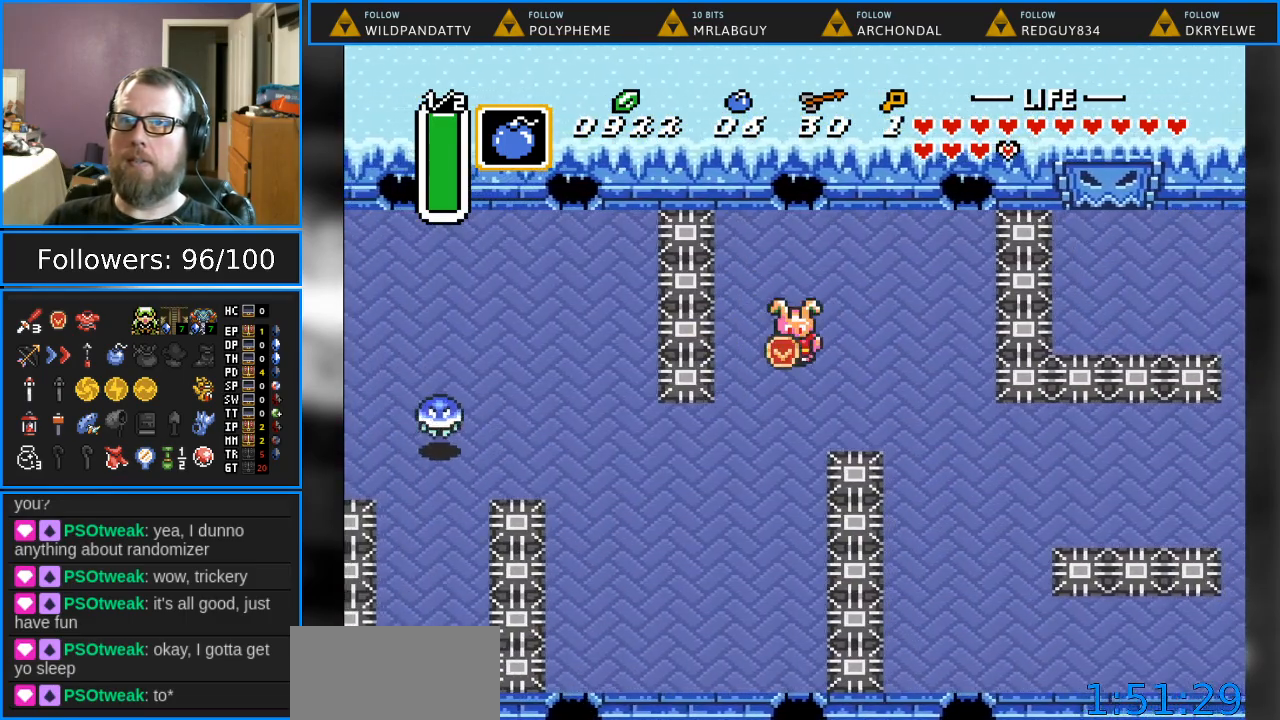
{"buttons": ["DPAD_DOWN", "DPAD_LEFT"], "events": [[83, "DPAD_LEFT", "down"], [333, "DPAD_LEFT", "up"], [450, "DPAD_LEFT", "down"]]}
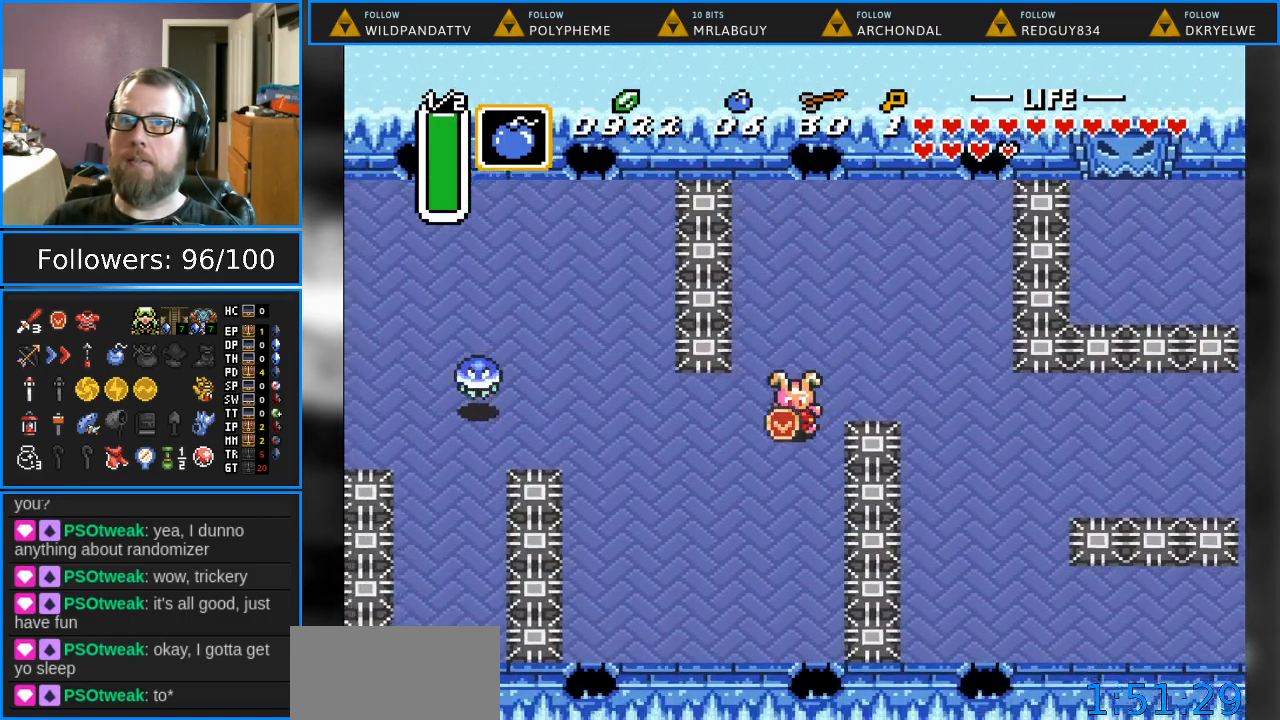
{"buttons": ["DPAD_LEFT"], "events": [[117, "DPAD_DOWN", "up"]]}
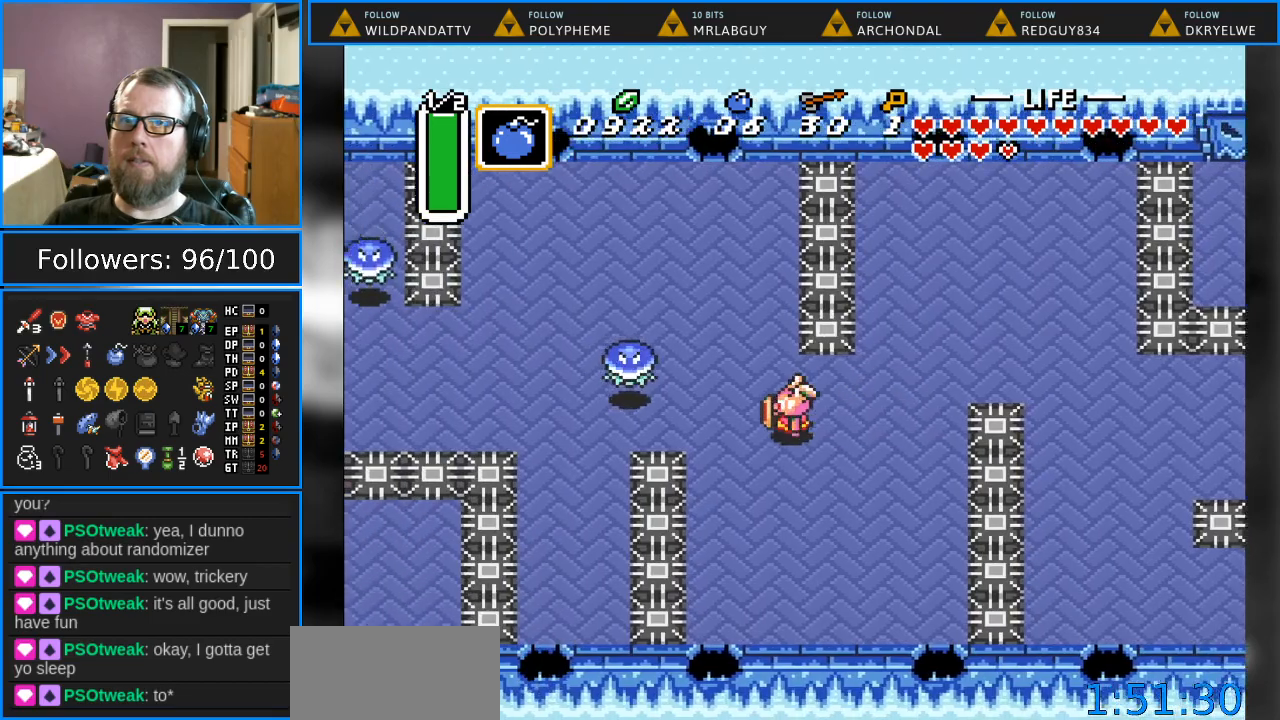
{"buttons": ["DPAD_LEFT"], "events": [[117, "DPAD_UP", "down"], [233, "B", "down"], [267, "DPAD_UP", "up"], [400, "B", "up"]]}
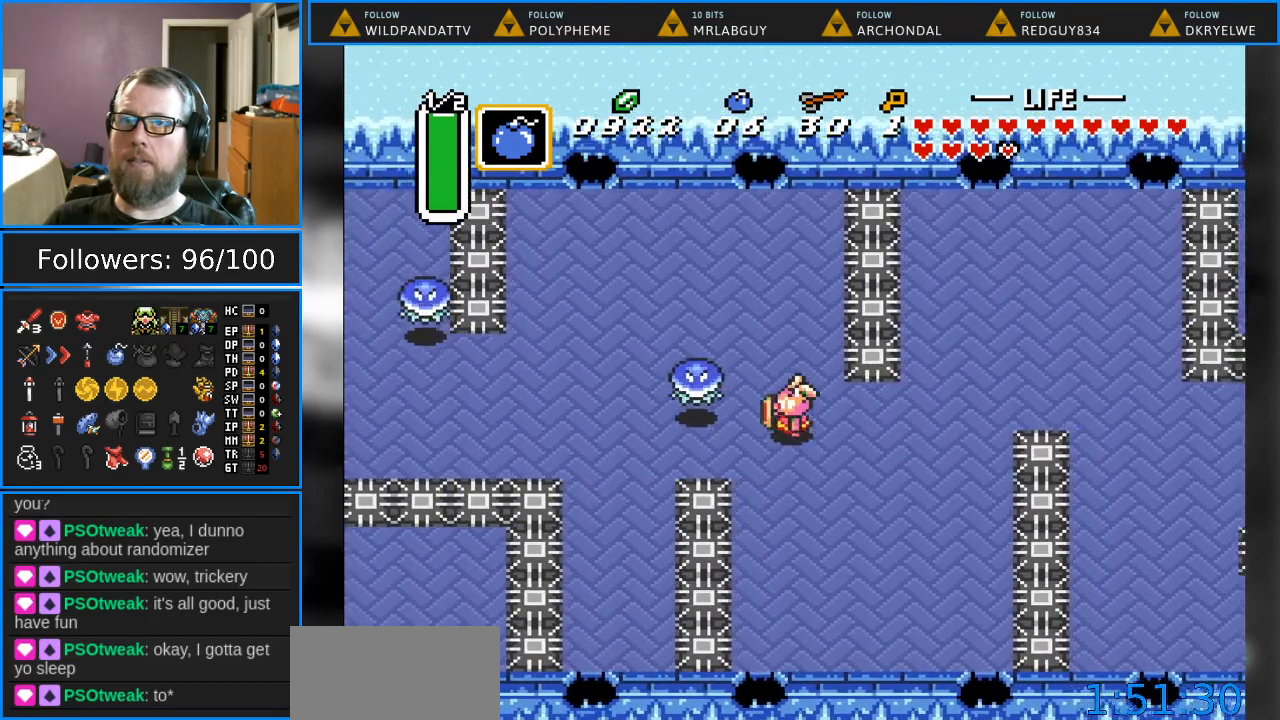
{"buttons": ["DPAD_UP", "DPAD_LEFT"], "events": [[183, "B", "down"], [317, "B", "up"], [483, "DPAD_UP", "down"]]}
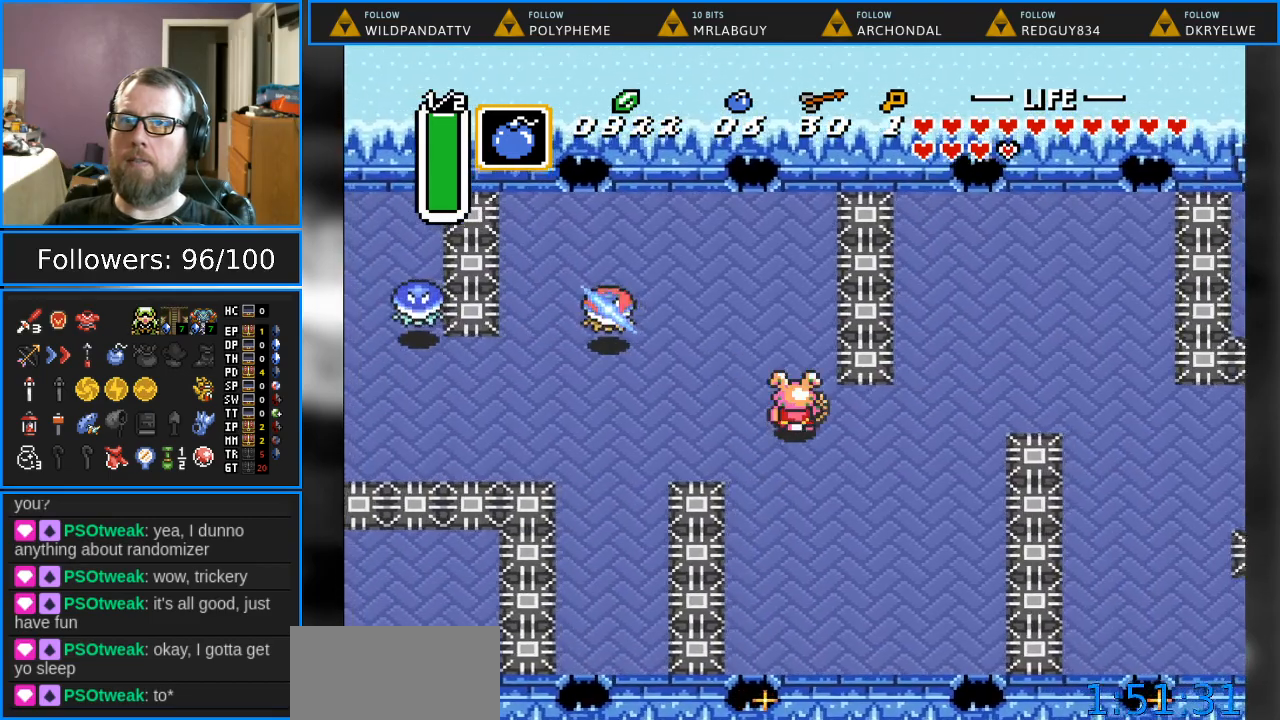
{"buttons": ["DPAD_LEFT"], "events": [[233, "DPAD_UP", "up"]]}
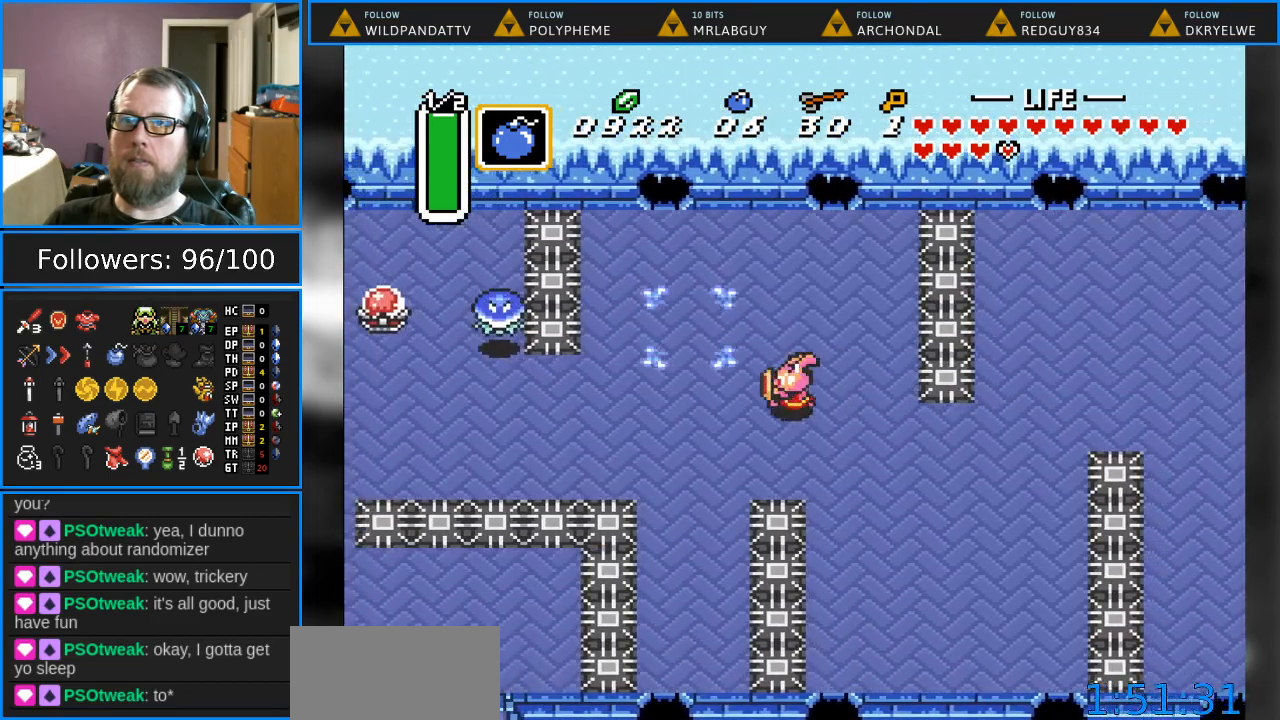
{"buttons": ["DPAD_LEFT"], "events": []}